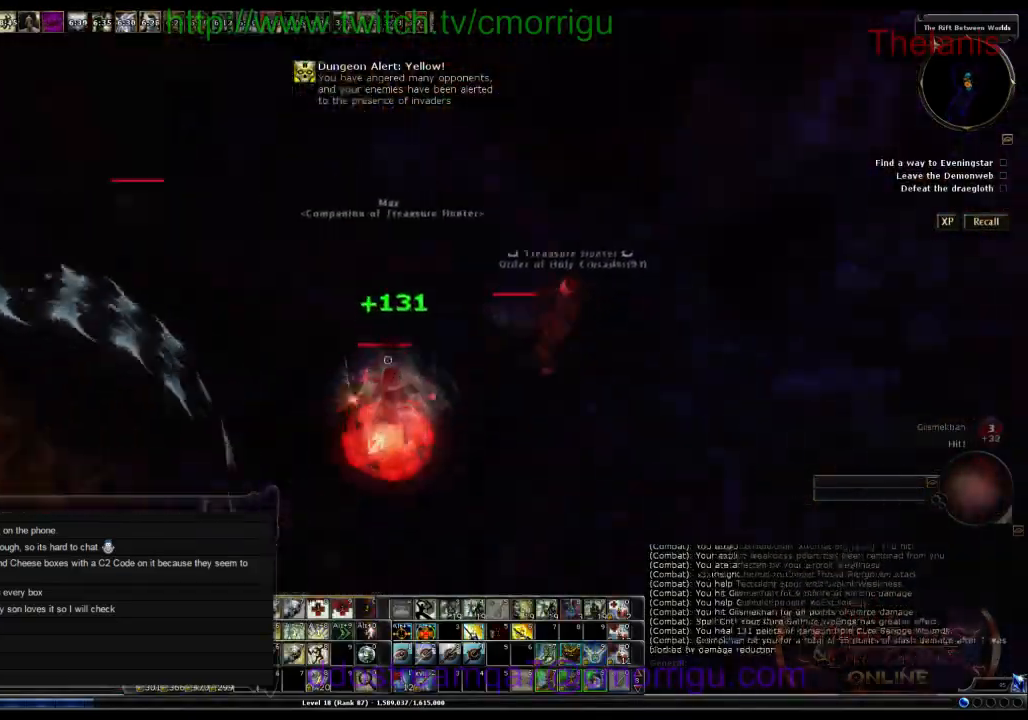
Gameplay with keyboard; each line is a JSON object with the keys held at the frame after it. "events" lists presses ("down") and releases ("up") of ".", "/", "0", "1", "2", "3", "4", "5", "6", "7", "8", "9", "a", "b", "backslash", "backspace", "c", "caps_lock", "comma", "ctrl_r", "d", "e", "equals", "escape", "f", "f1", "f10", "f11", "f12", "f2", "f3", "f4", "f5", "f6", "f7", "f8", "f9", "g", "h", "i", "j", "k", "l", "lbracket", "m", "minus", "n", "o", "p", "q", "quote", "r", "rbracket", "return", "s", "semicolon", "shift_l", "shift_r", "space", "t", "tab", "tilde", "u", "v", "w", "x", "y" and "z" between this image and that frame as [ms after this image, input, new state], when the widget could be followed in between. No other keys are recorded. Mouse input is not recorded.
{"keys": ["a", "w"], "events": [[300, "w", "down"], [334, "a", "down"]]}
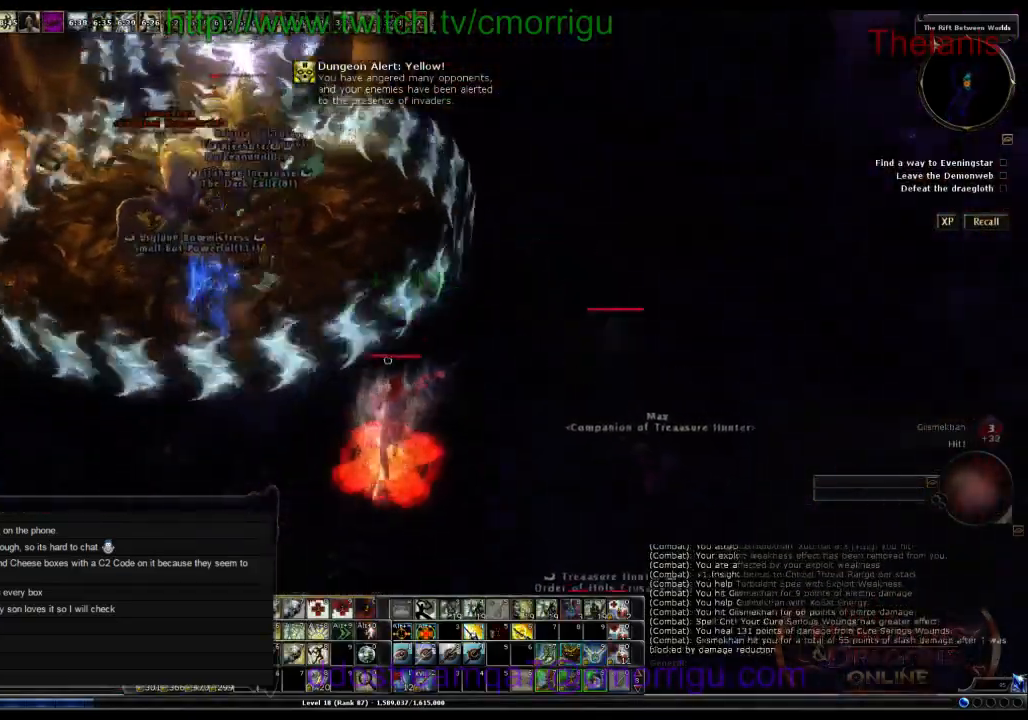
{"keys": ["a", "w"], "events": []}
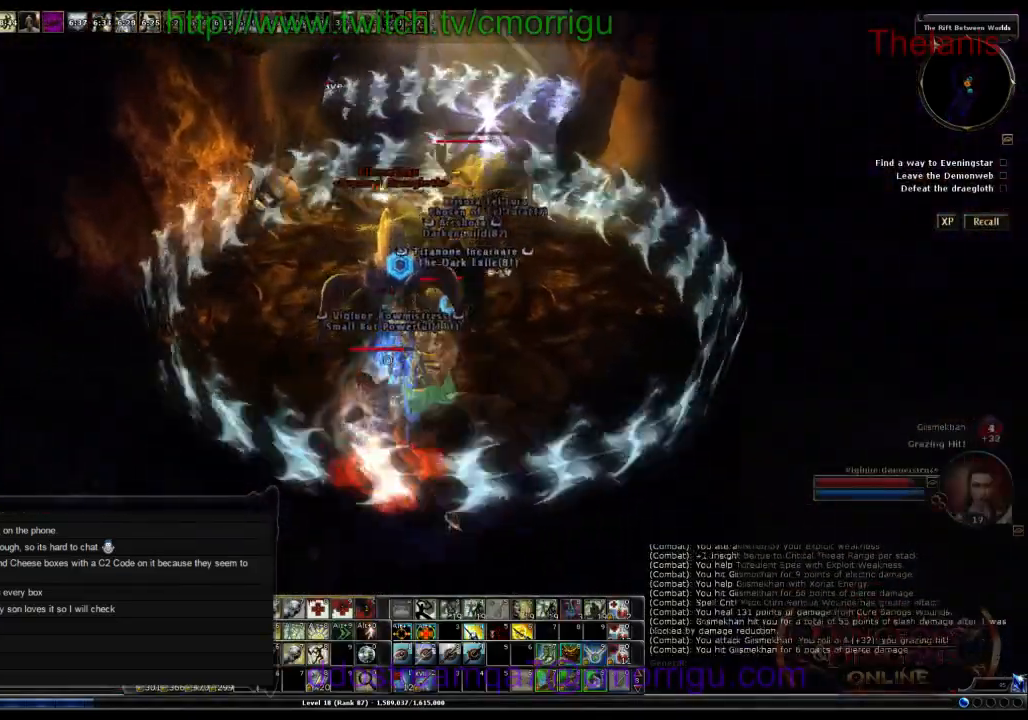
{"keys": ["w"], "events": [[100, "a", "up"]]}
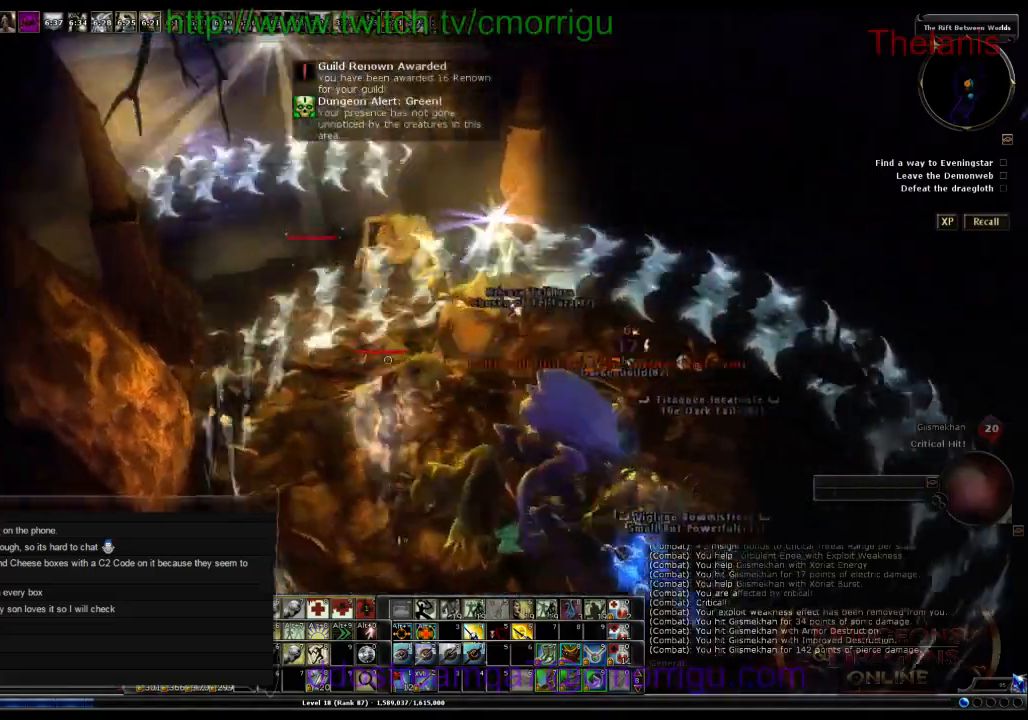
{"keys": [], "events": [[67, "w", "up"]]}
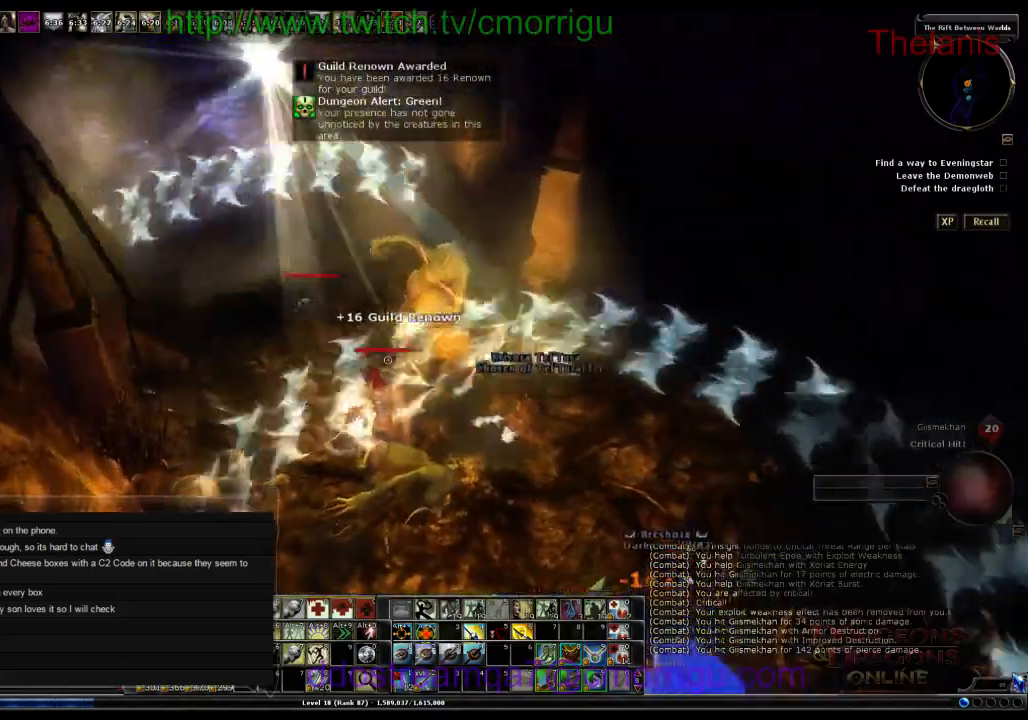
{"keys": ["d"], "events": [[200, "d", "down"]]}